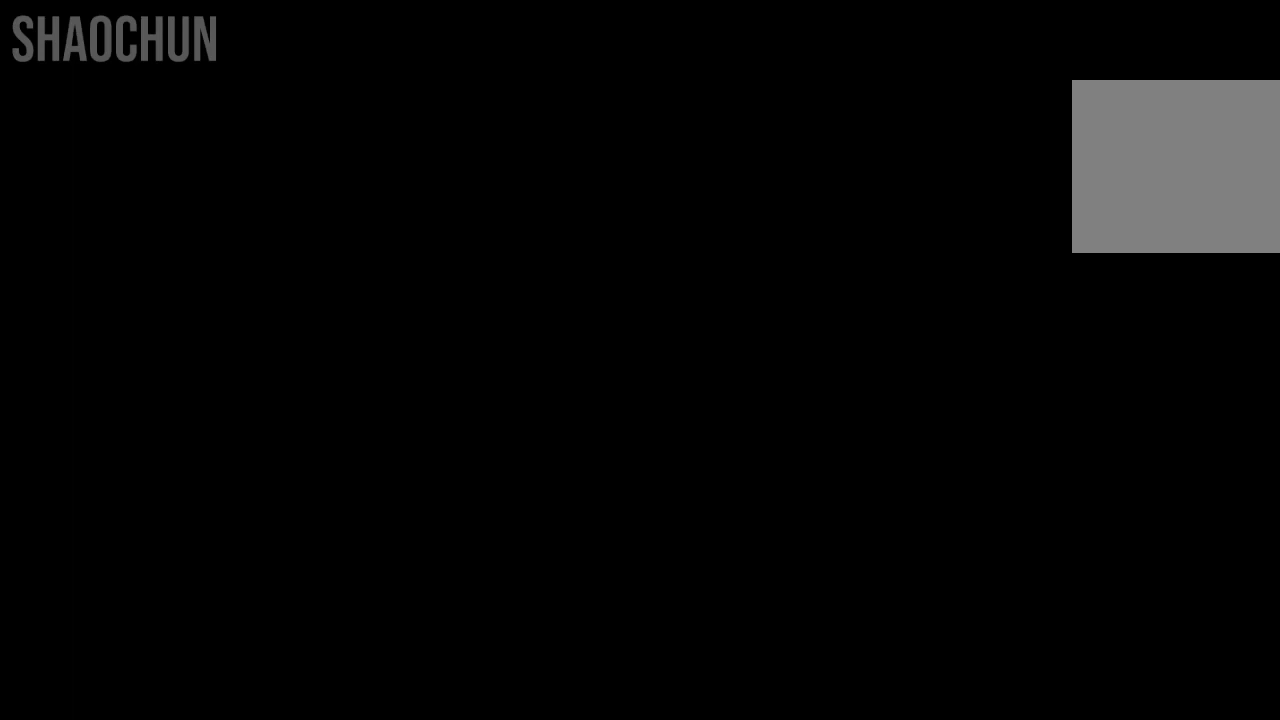
Gameplay with a controller (Xbox layout); each line is a JSON object with the inputs held at the frame after it. "events" lists button and stick changes between this image and that frame as [ms after this image, input, new state], when the widget could be followed in between. Not read: L3 R3.
{"buttons": [], "left_stick": "center", "right_stick": "center", "events": [[283, "left_stick", "center"]]}
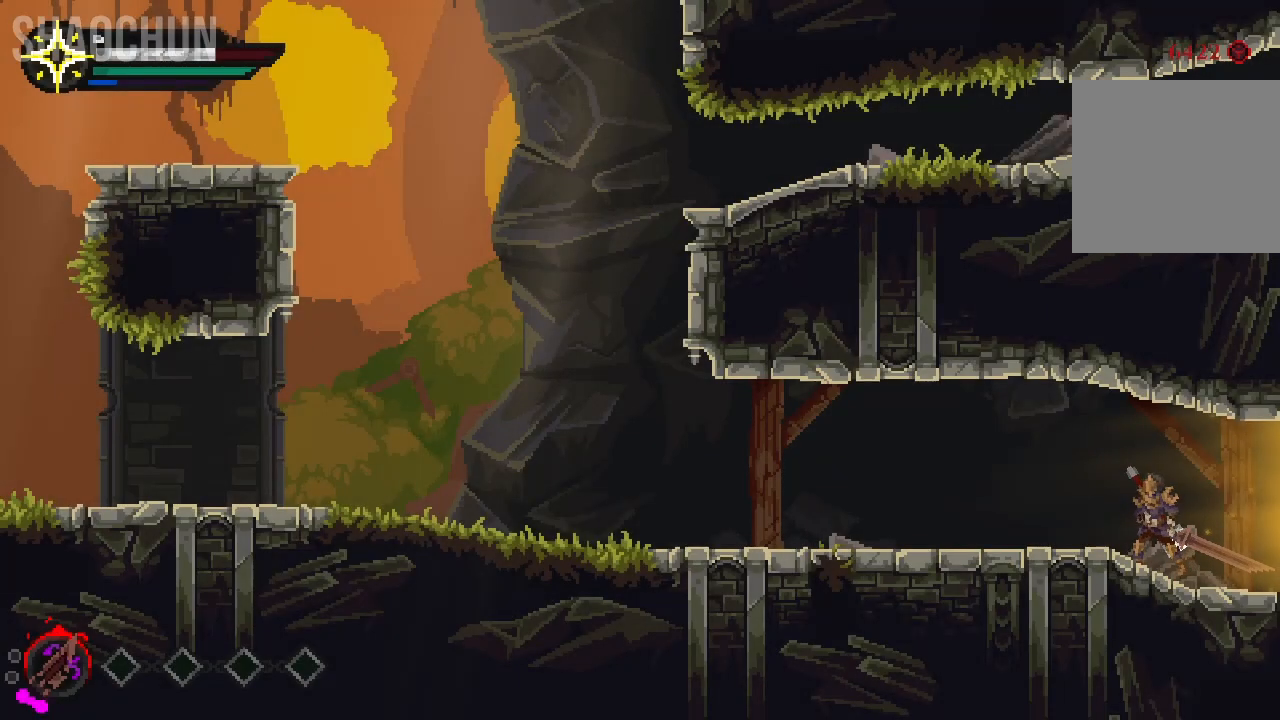
{"buttons": [], "left_stick": "left", "right_stick": "center", "events": [[167, "left_stick", "left"]]}
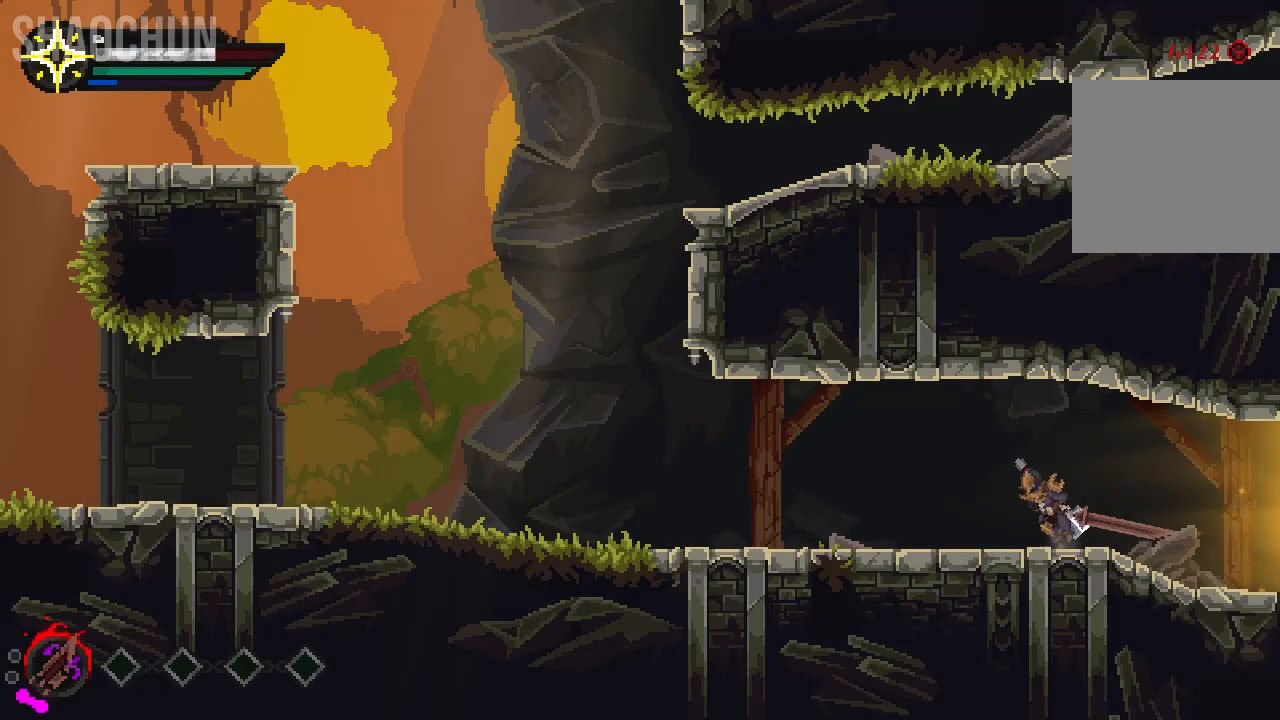
{"buttons": [], "left_stick": "left", "right_stick": "center", "events": [[217, "A", "down"], [383, "A", "up"]]}
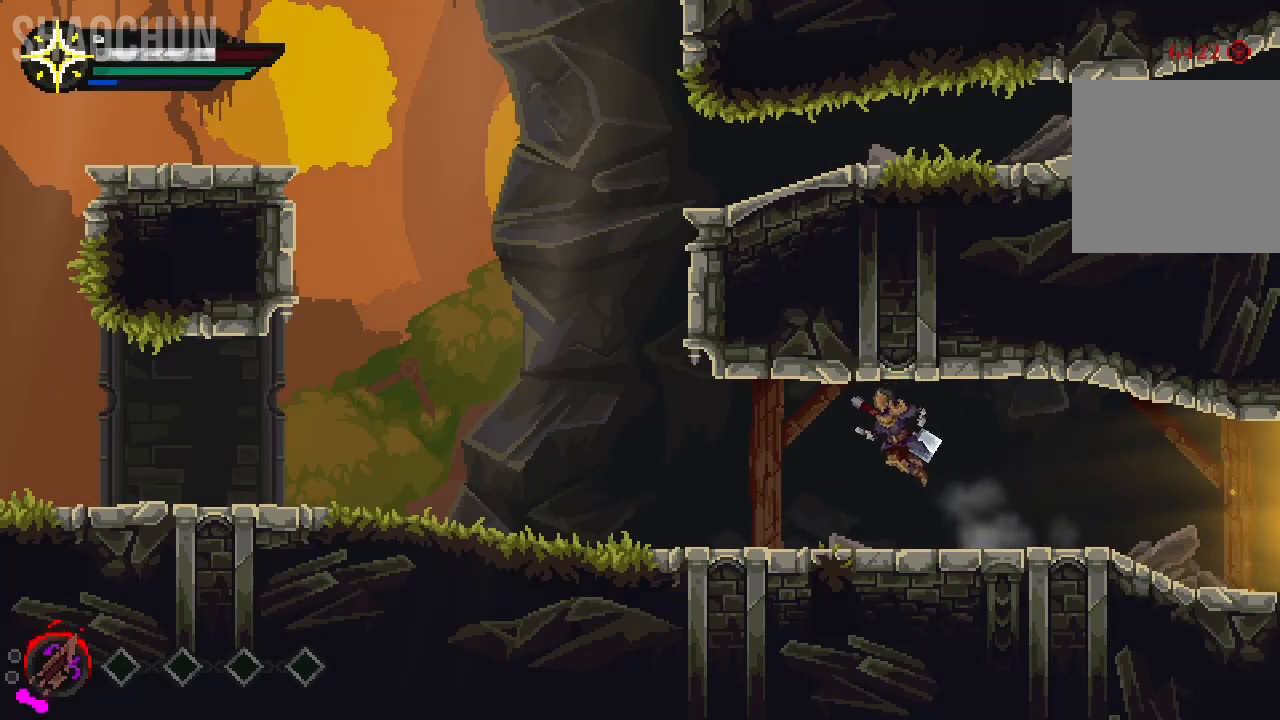
{"buttons": [], "left_stick": "left", "right_stick": "center", "events": []}